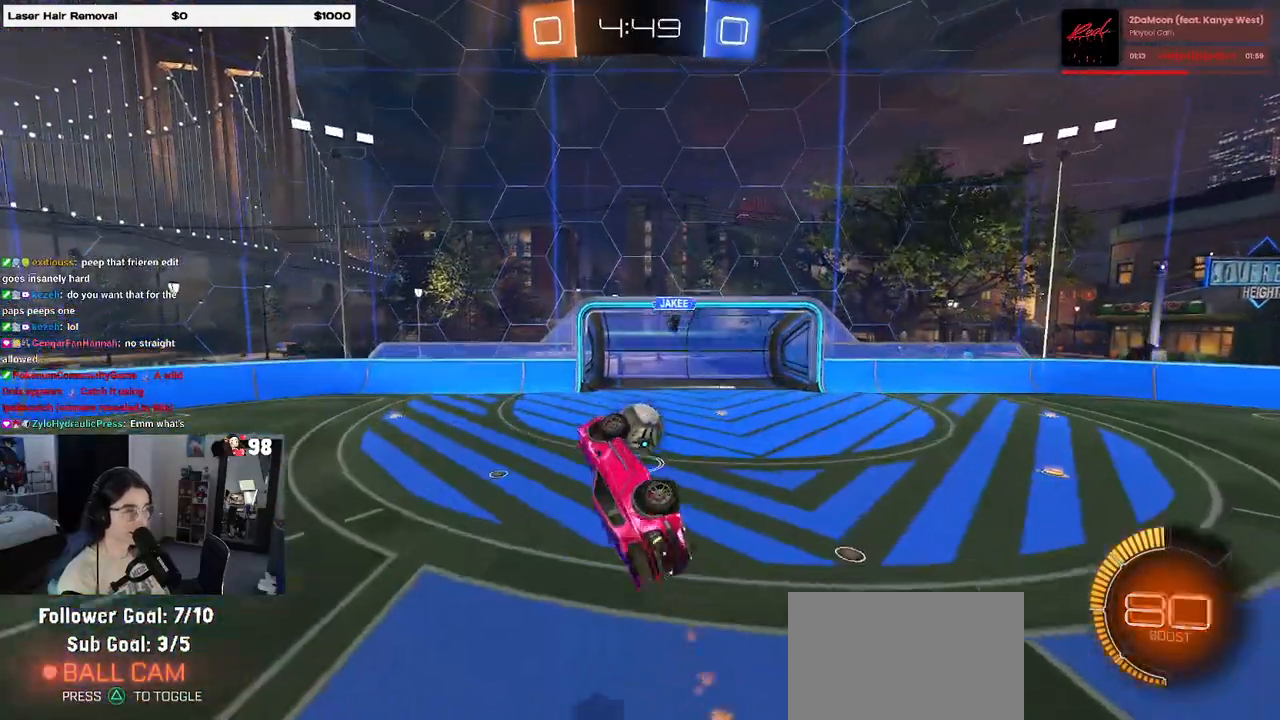
Gameplay with a controller (PlayStation layout); each line is a JSON object with the inputs held at the frame after it. "events" lists button and stick changes between this image and that frame as [ms after this image, input, new state], when the widget could be followed in between. Not read: R2.
{"buttons": ["R1"], "left_stick": "down-left", "right_stick": "center", "events": [[17, "R1", "up"], [33, "left_stick", "up-left"], [117, "R1", "down"], [233, "left_stick", "down-left"]]}
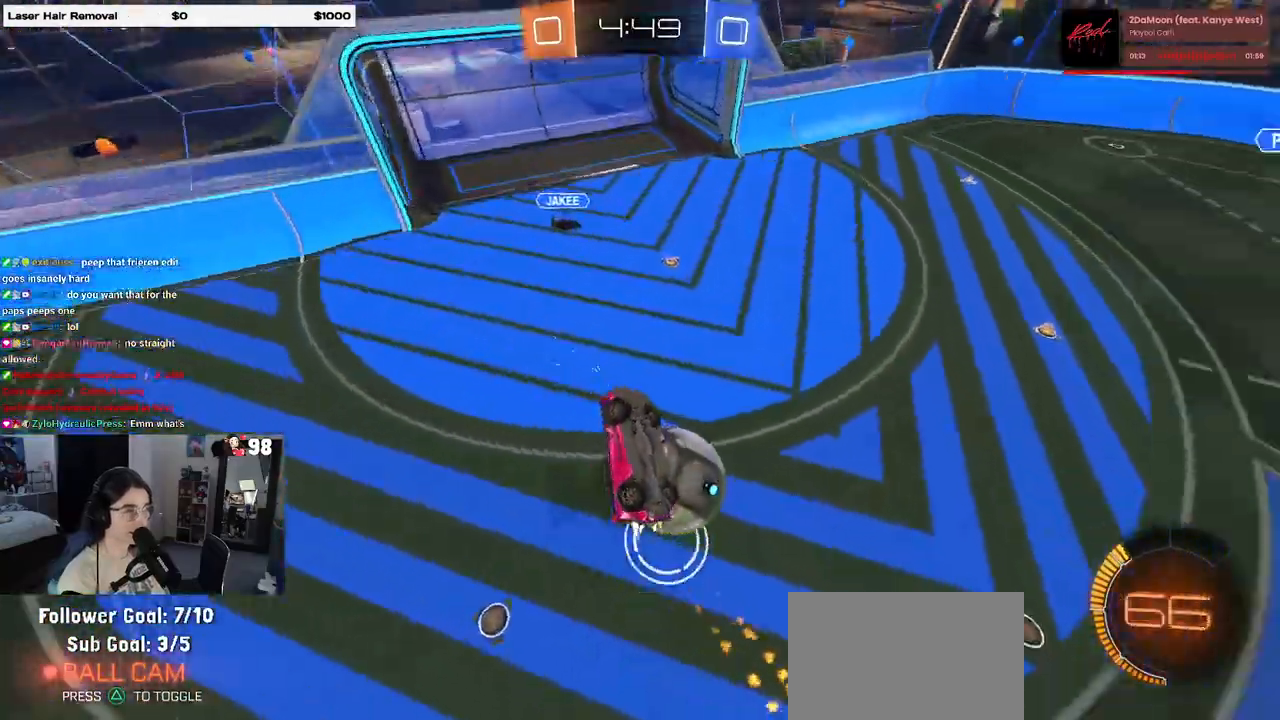
{"buttons": ["SQUARE"], "left_stick": "left", "right_stick": "center", "events": [[50, "R1", "up"], [183, "left_stick", "down-right"], [417, "left_stick", "center"], [467, "SQUARE", "down"], [467, "left_stick", "left"]]}
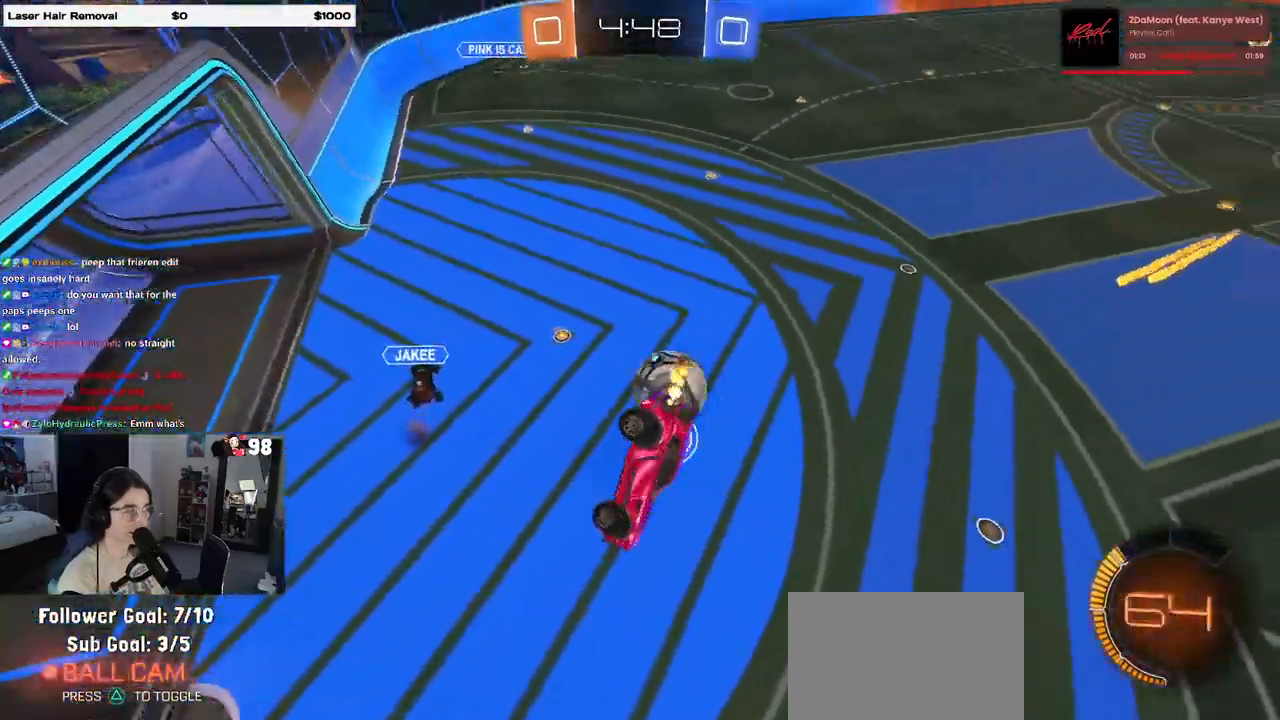
{"buttons": [], "left_stick": "up-right", "right_stick": "center", "events": [[117, "left_stick", "center"], [133, "SQUARE", "up"], [217, "left_stick", "right"], [267, "left_stick", "up-right"]]}
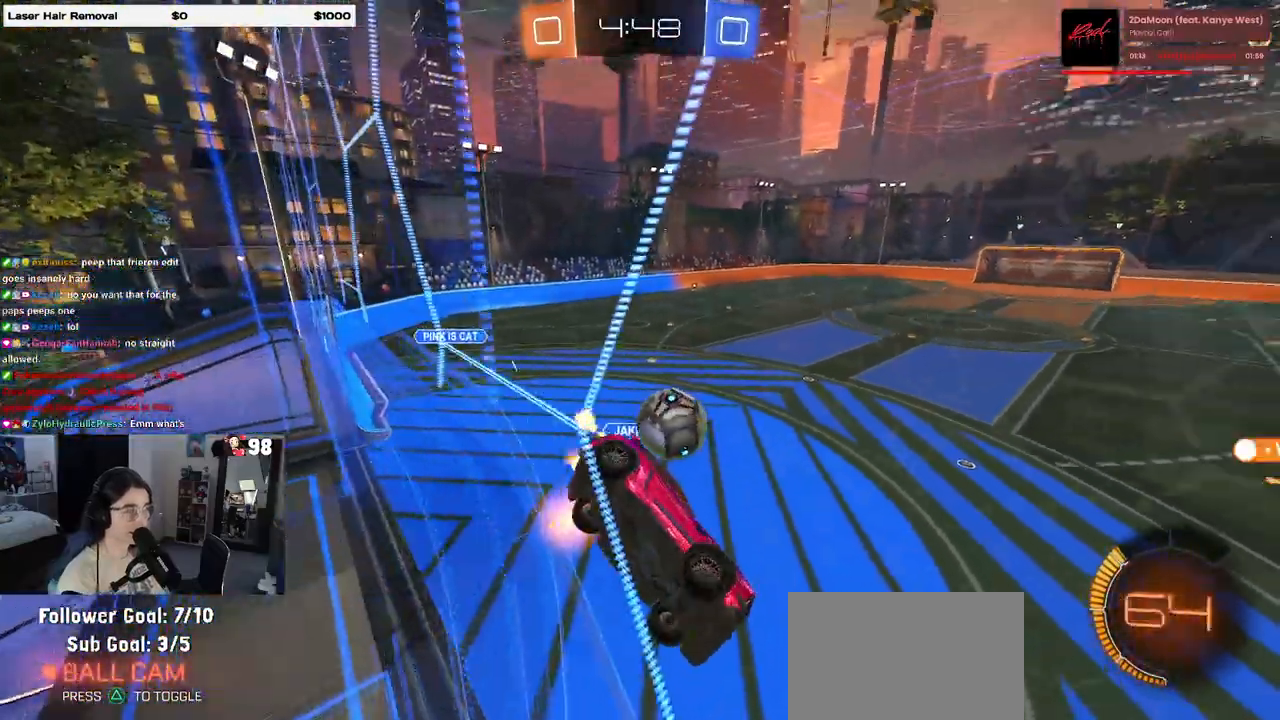
{"buttons": [], "left_stick": "down", "right_stick": "center", "events": [[83, "left_stick", "center"], [350, "CROSS", "down"], [450, "left_stick", "down"], [500, "CROSS", "up"]]}
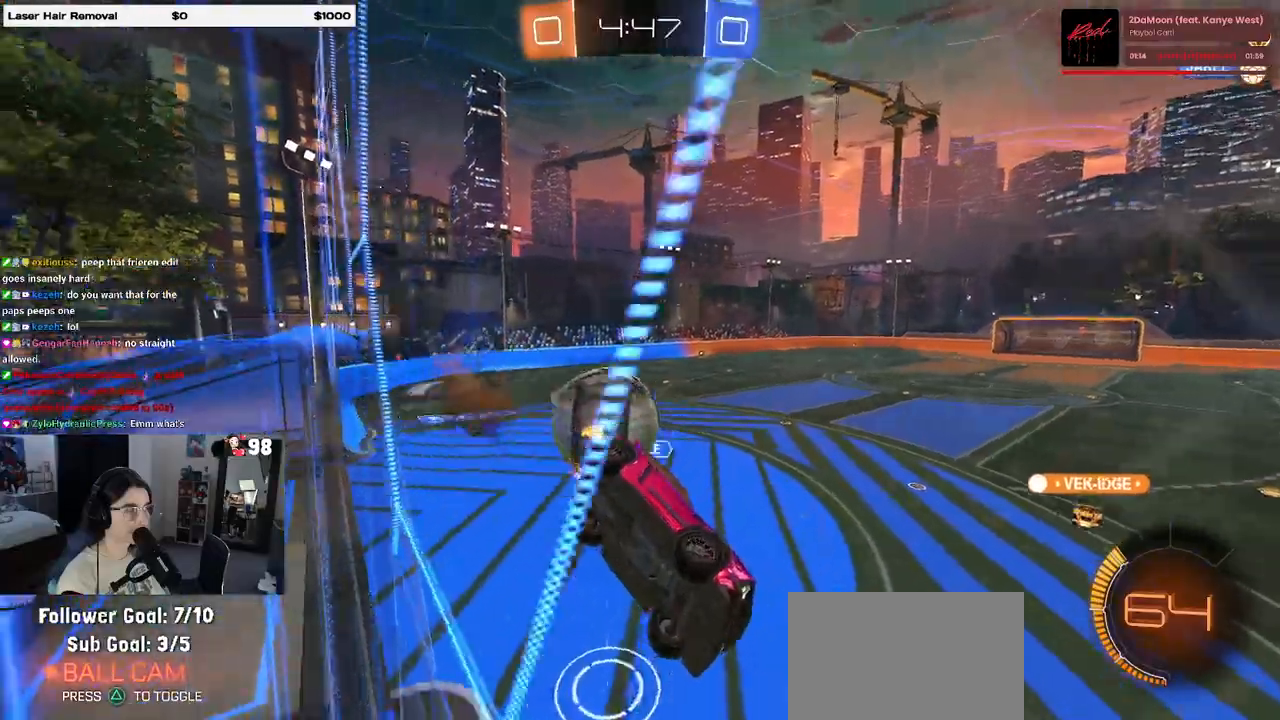
{"buttons": [], "left_stick": "right", "right_stick": "center", "events": [[150, "CROSS", "down"], [283, "CROSS", "up"], [300, "L2", "down"], [317, "left_stick", "center"], [367, "left_stick", "right"], [400, "L2", "up"]]}
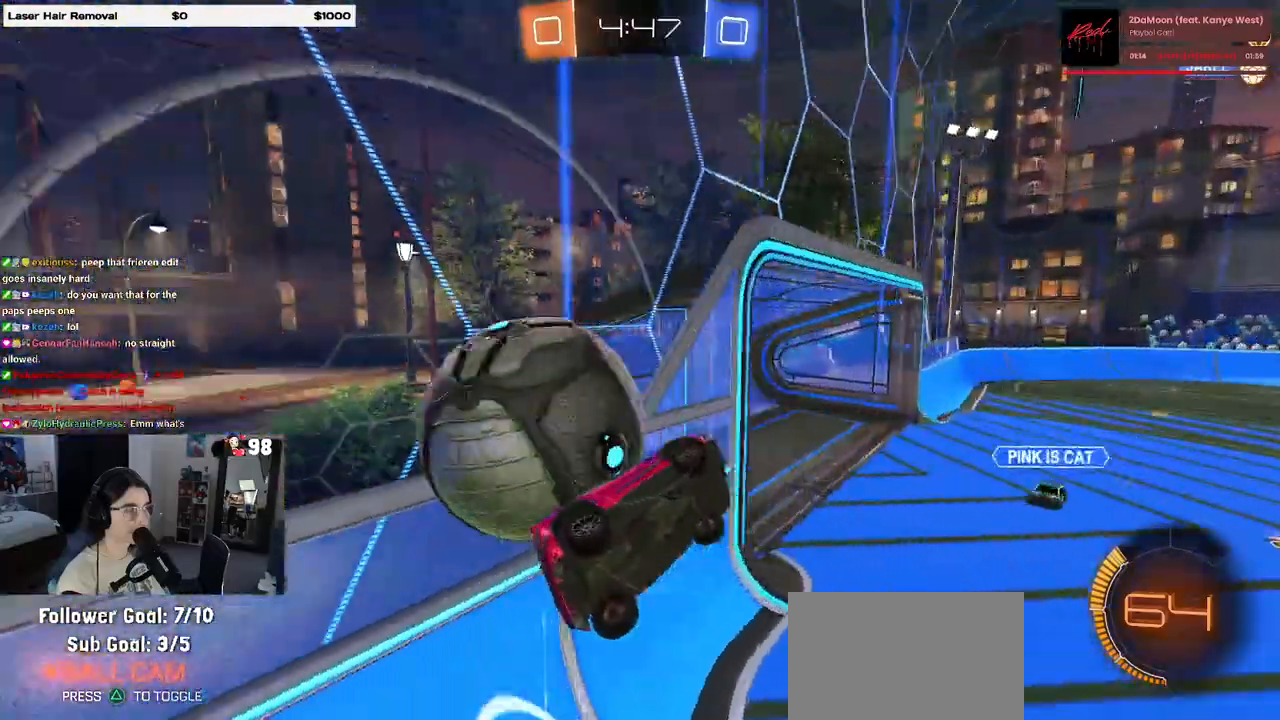
{"buttons": ["L1"], "left_stick": "up", "right_stick": "center", "events": [[50, "left_stick", "up-right"], [150, "L1", "down"], [500, "left_stick", "up"]]}
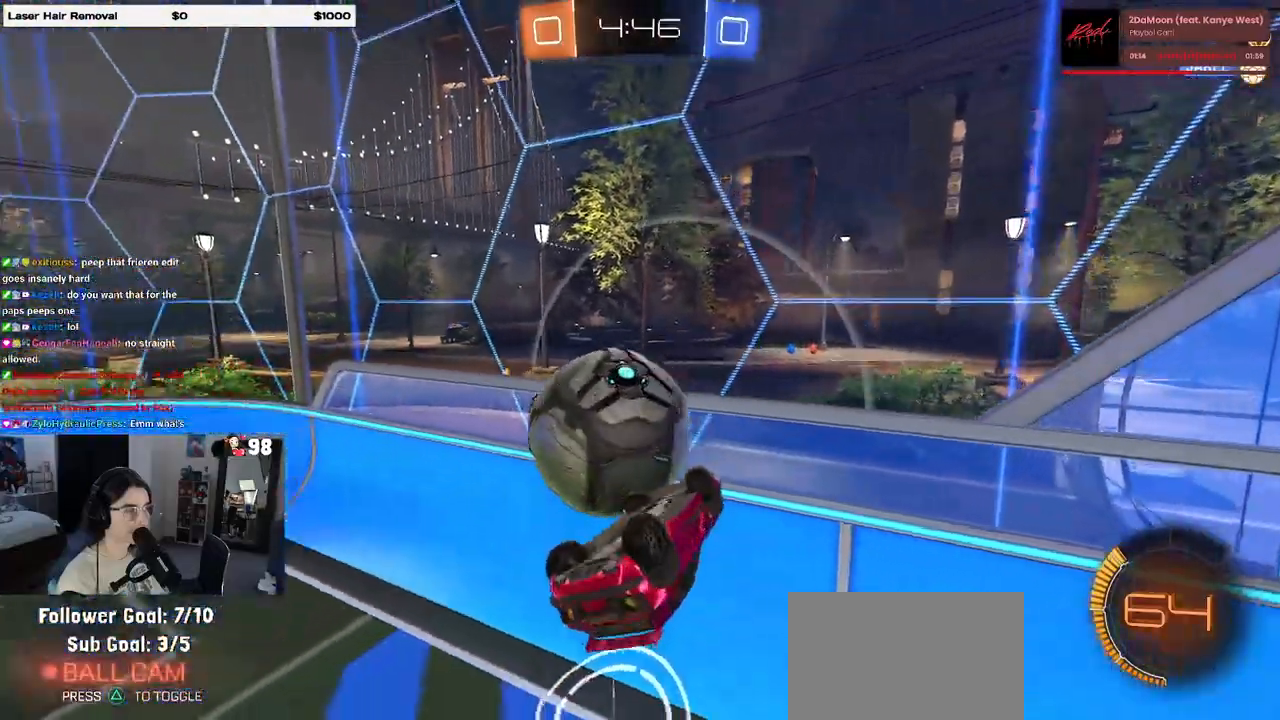
{"buttons": [], "left_stick": "left", "right_stick": "center", "events": [[100, "left_stick", "up-left"], [333, "L1", "up"], [367, "left_stick", "left"]]}
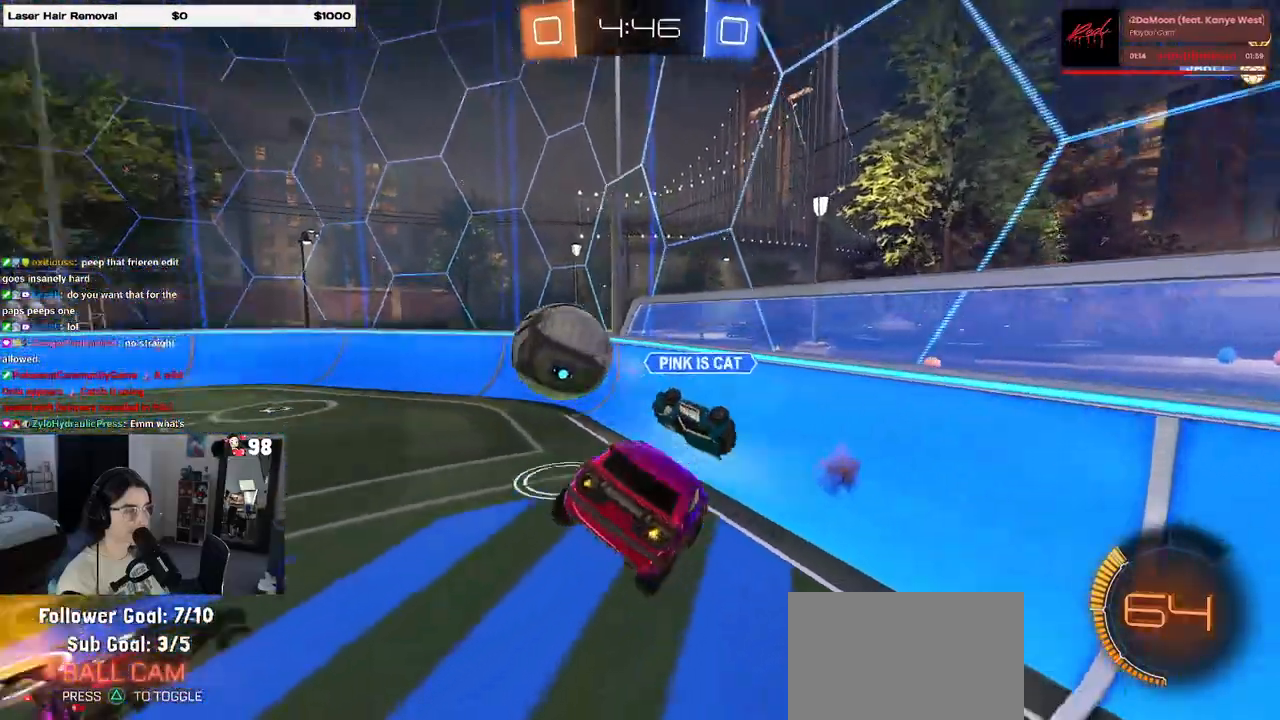
{"buttons": ["R1"], "left_stick": "left", "right_stick": "center", "events": [[350, "R1", "down"]]}
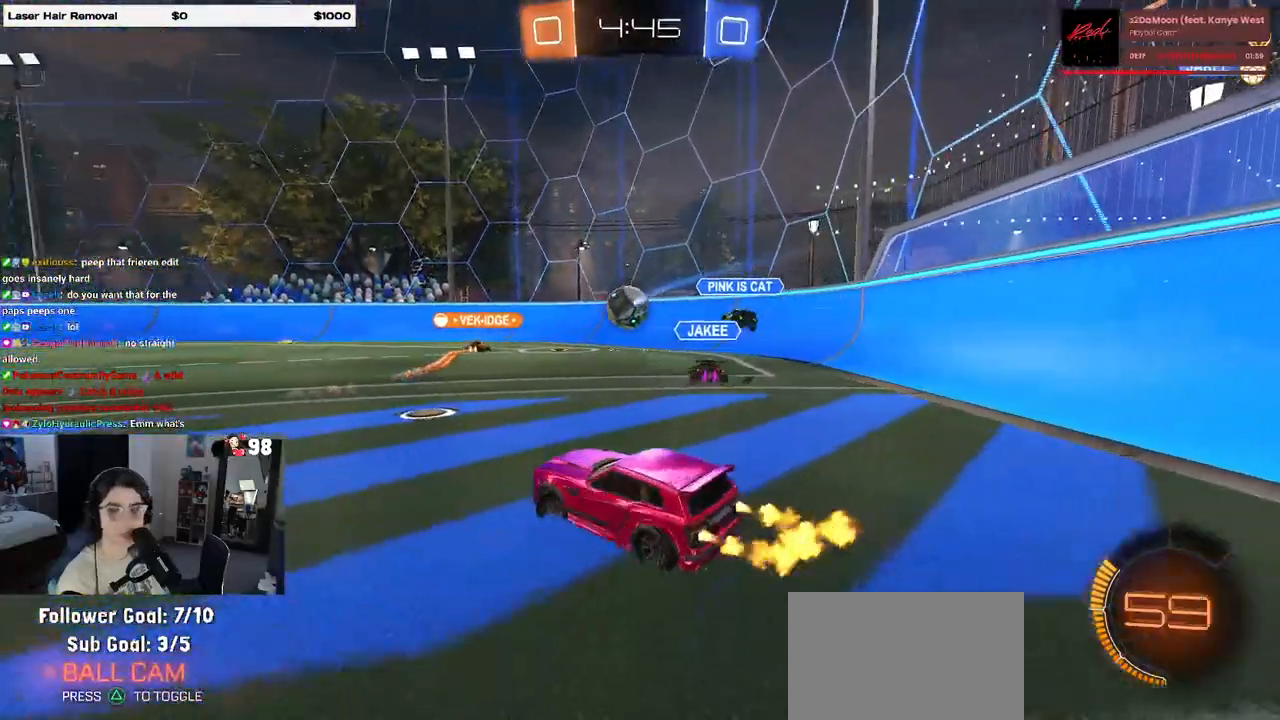
{"buttons": ["CROSS", "R1"], "left_stick": "up", "right_stick": "center", "events": [[233, "left_stick", "center"], [300, "left_stick", "right"], [483, "CROSS", "down"], [500, "left_stick", "up"]]}
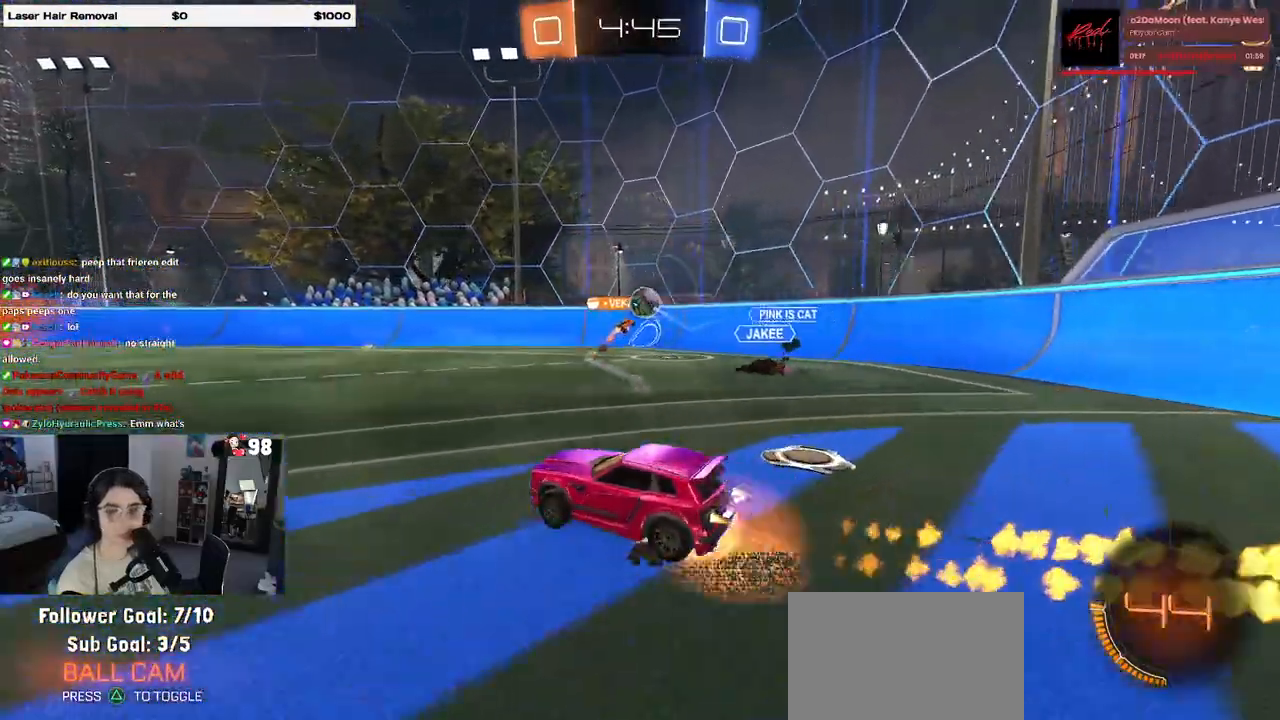
{"buttons": ["SQUARE"], "left_stick": "left", "right_stick": "center"}
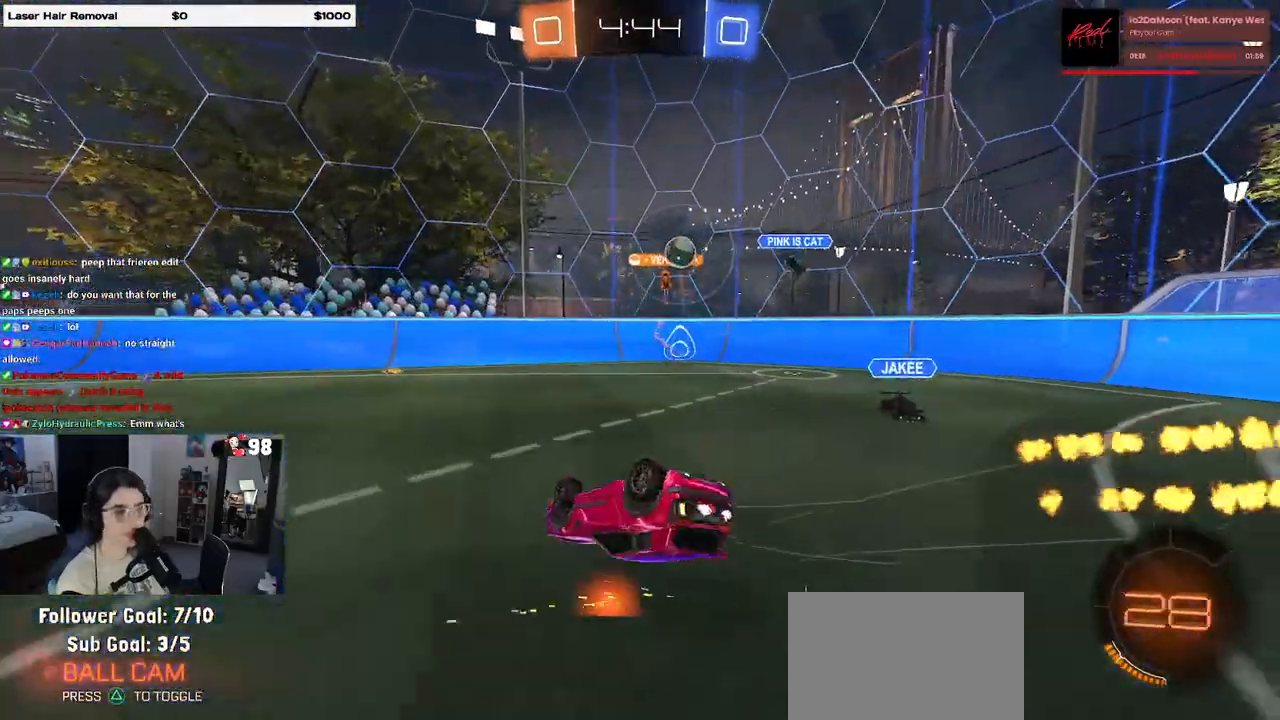
{"buttons": [], "left_stick": "center", "right_stick": "center", "events": [[417, "SQUARE", "up"], [417, "left_stick", "center"]]}
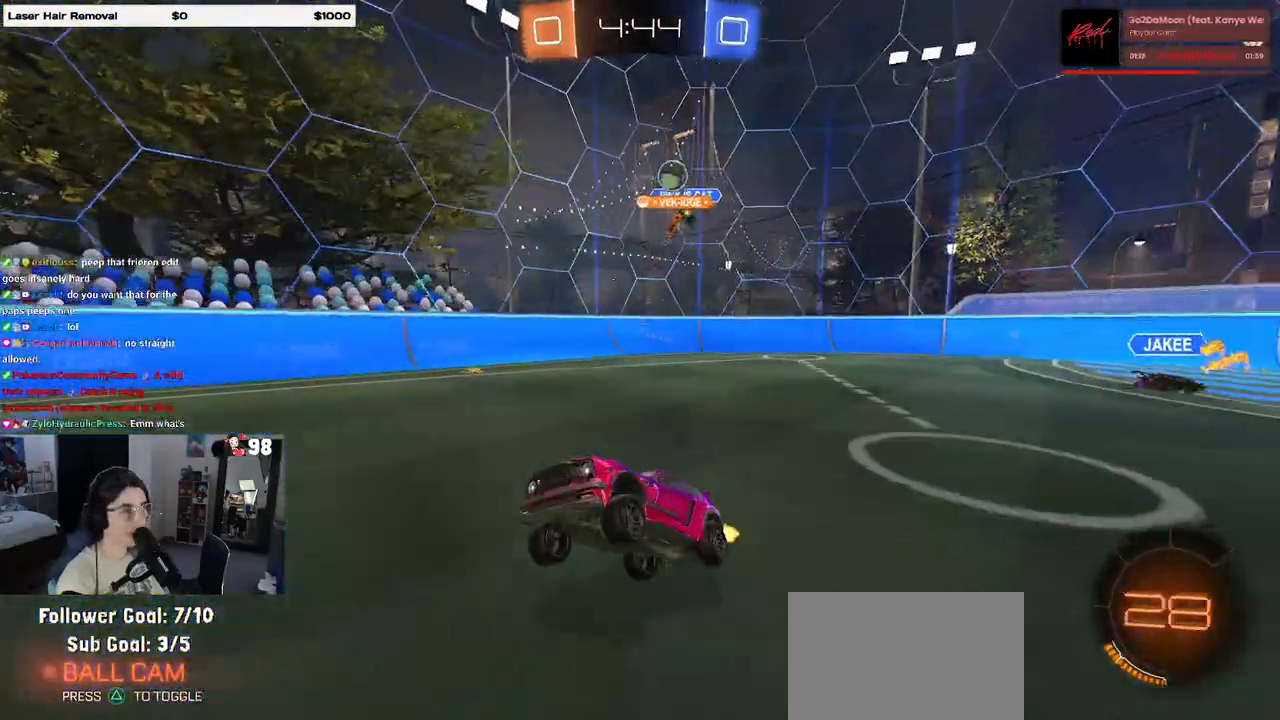
{"buttons": [], "left_stick": "right", "right_stick": "center", "events": [[150, "left_stick", "right"]]}
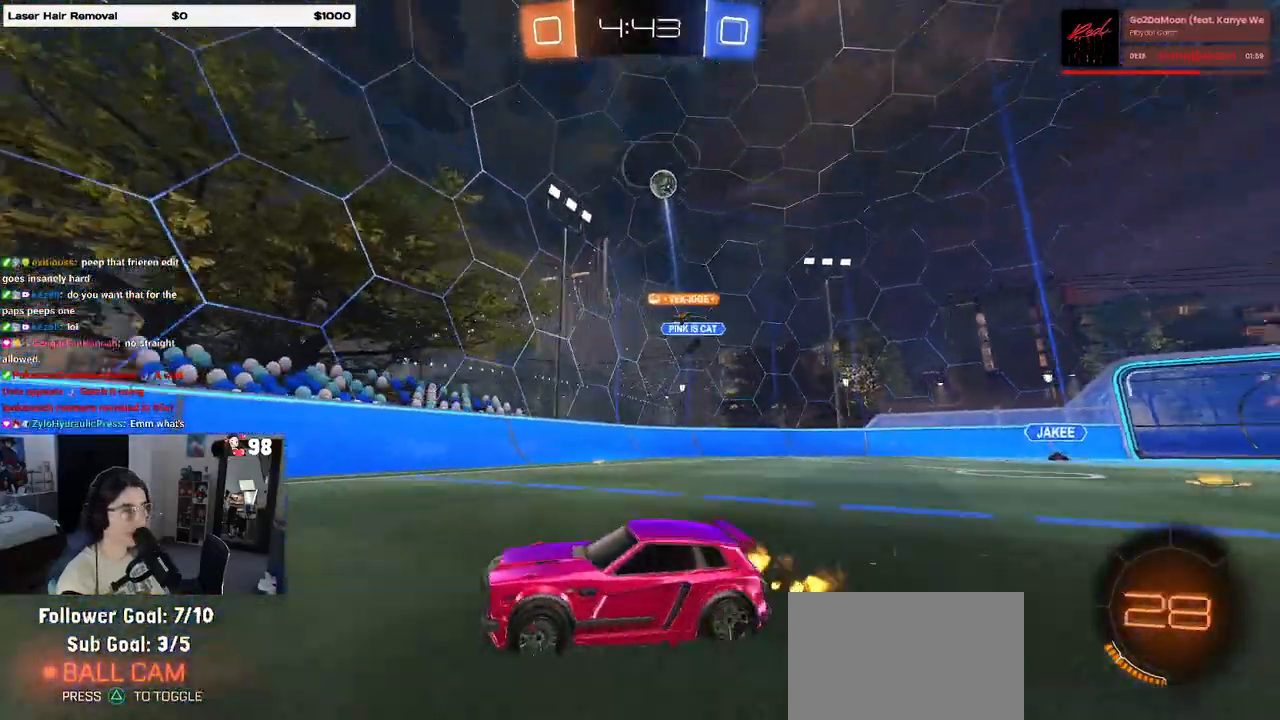
{"buttons": [], "left_stick": "left", "right_stick": "center", "events": [[100, "left_stick", "center"], [283, "left_stick", "left"]]}
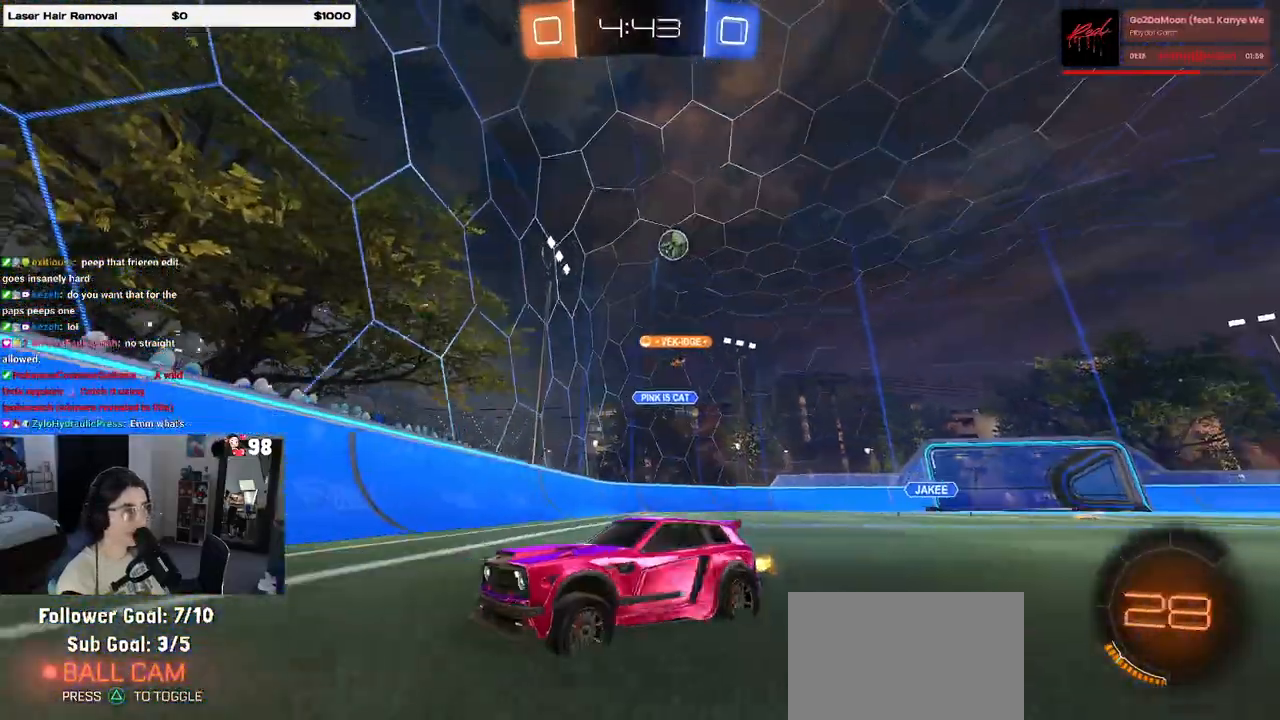
{"buttons": [], "left_stick": "center", "right_stick": "center", "events": [[467, "left_stick", "center"]]}
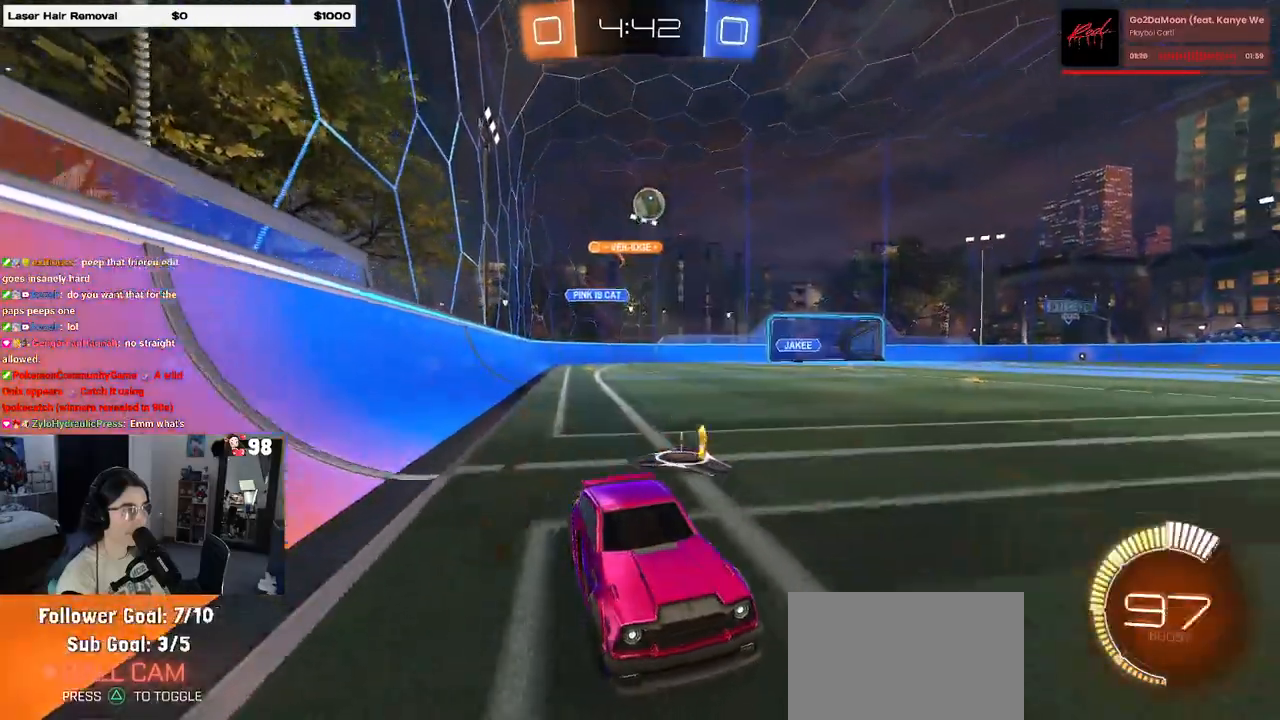
{"buttons": ["SQUARE"], "left_stick": "left", "right_stick": "center", "events": [[33, "left_stick", "right"], [217, "left_stick", "center"], [317, "left_stick", "left"], [350, "SQUARE", "down"]]}
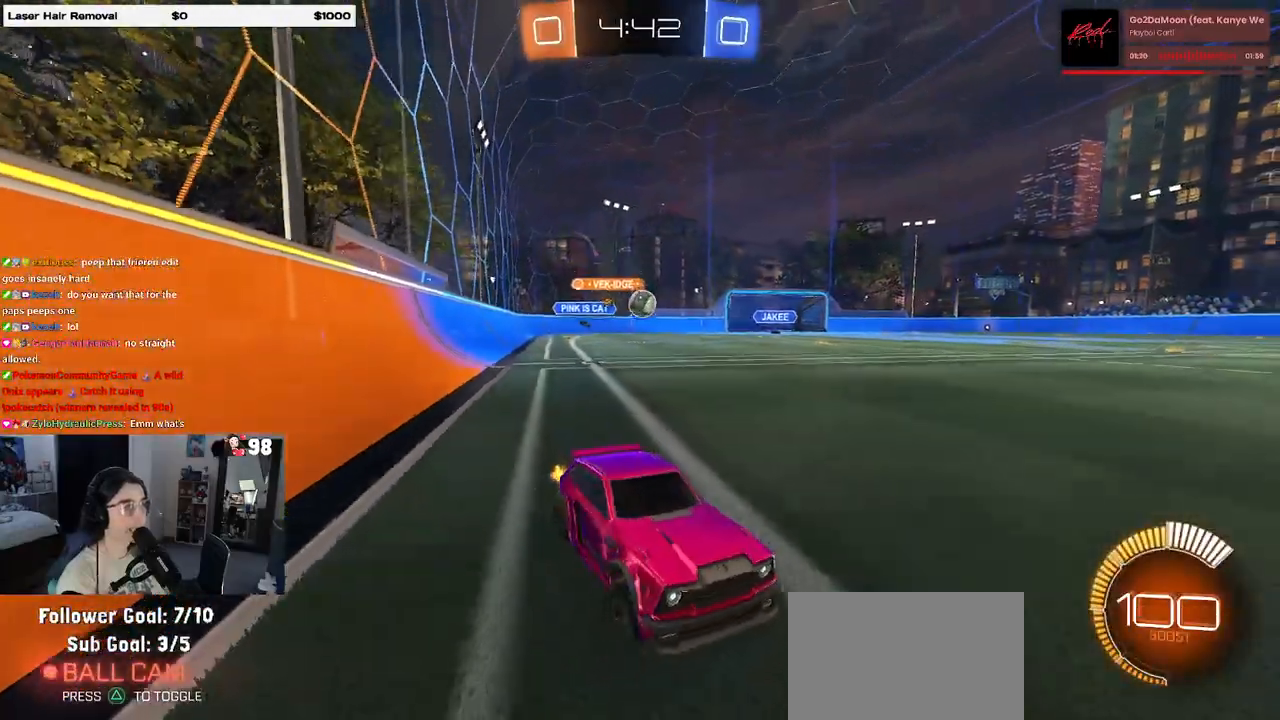
{"buttons": [], "left_stick": "left", "right_stick": "center", "events": [[83, "SQUARE", "up"]]}
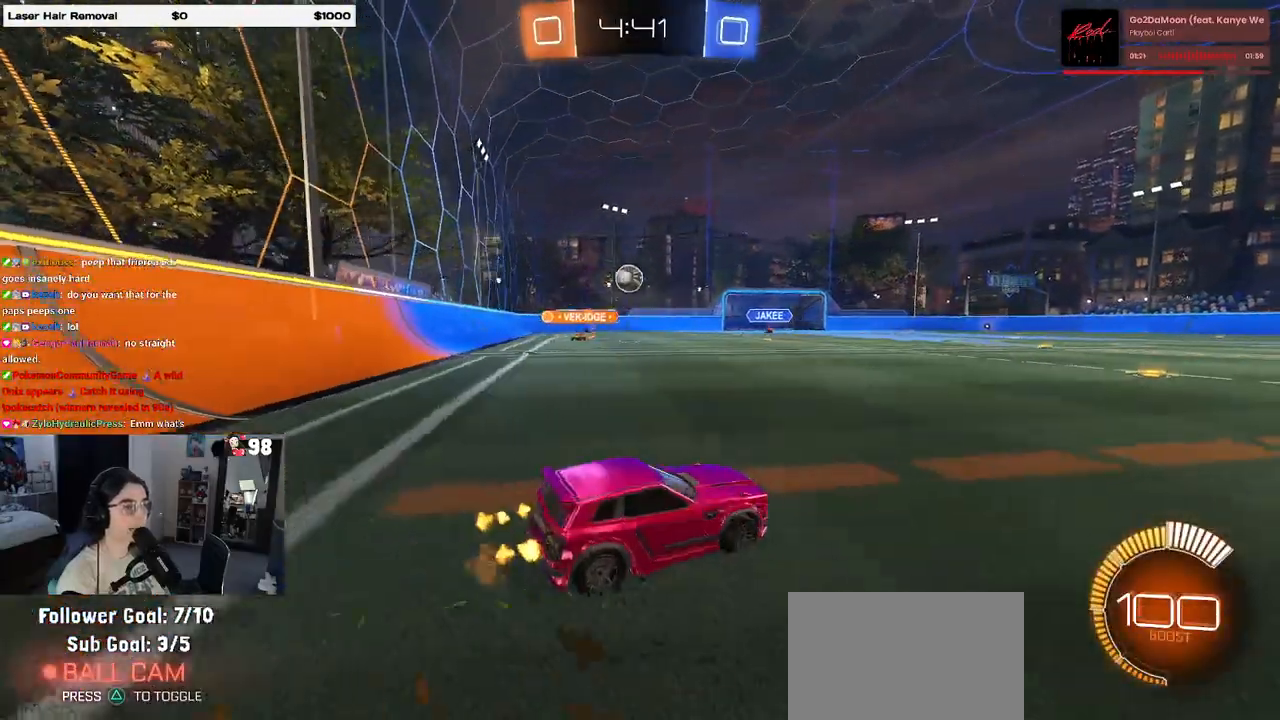
{"buttons": ["CROSS"], "left_stick": "down", "right_stick": "center", "events": [[433, "left_stick", "down"], [450, "CROSS", "down"]]}
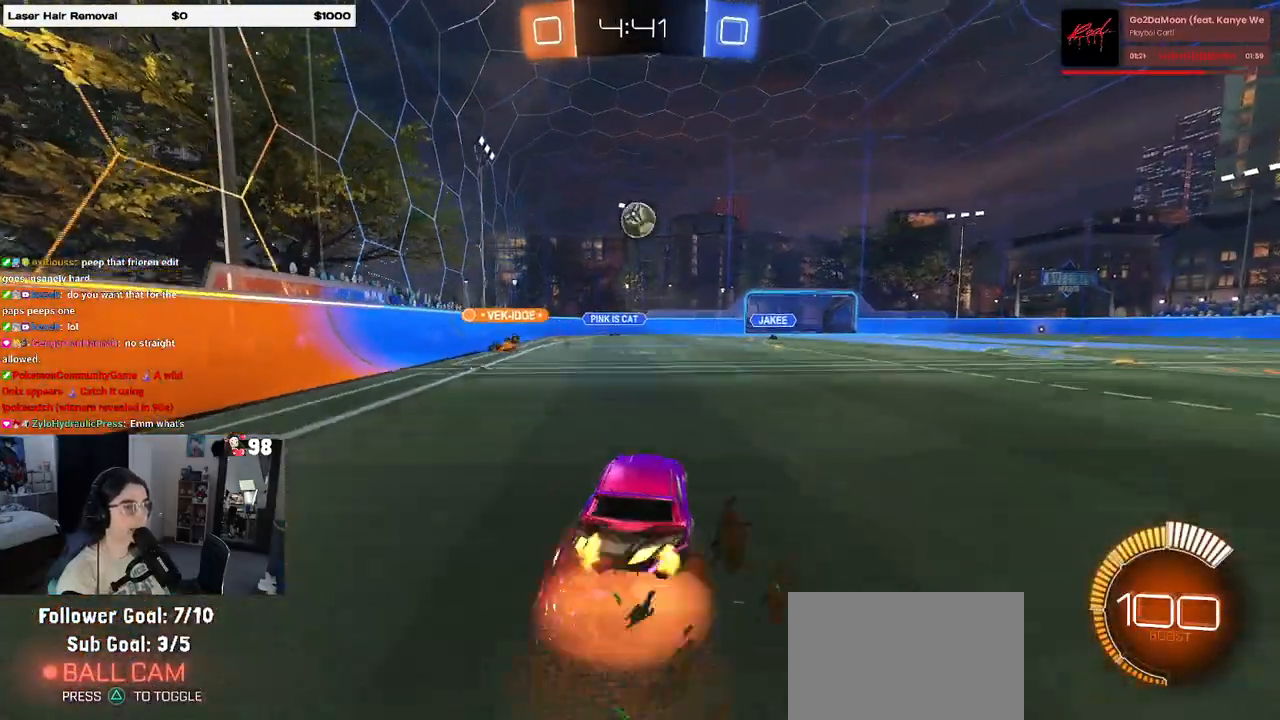
{"buttons": ["L1", "R1"], "left_stick": "right", "right_stick": "center", "events": [[100, "CROSS", "up"], [100, "left_stick", "center"], [150, "CROSS", "down"], [167, "left_stick", "down-right"], [317, "CROSS", "up"], [333, "left_stick", "right"], [367, "L1", "down"], [383, "R1", "down"]]}
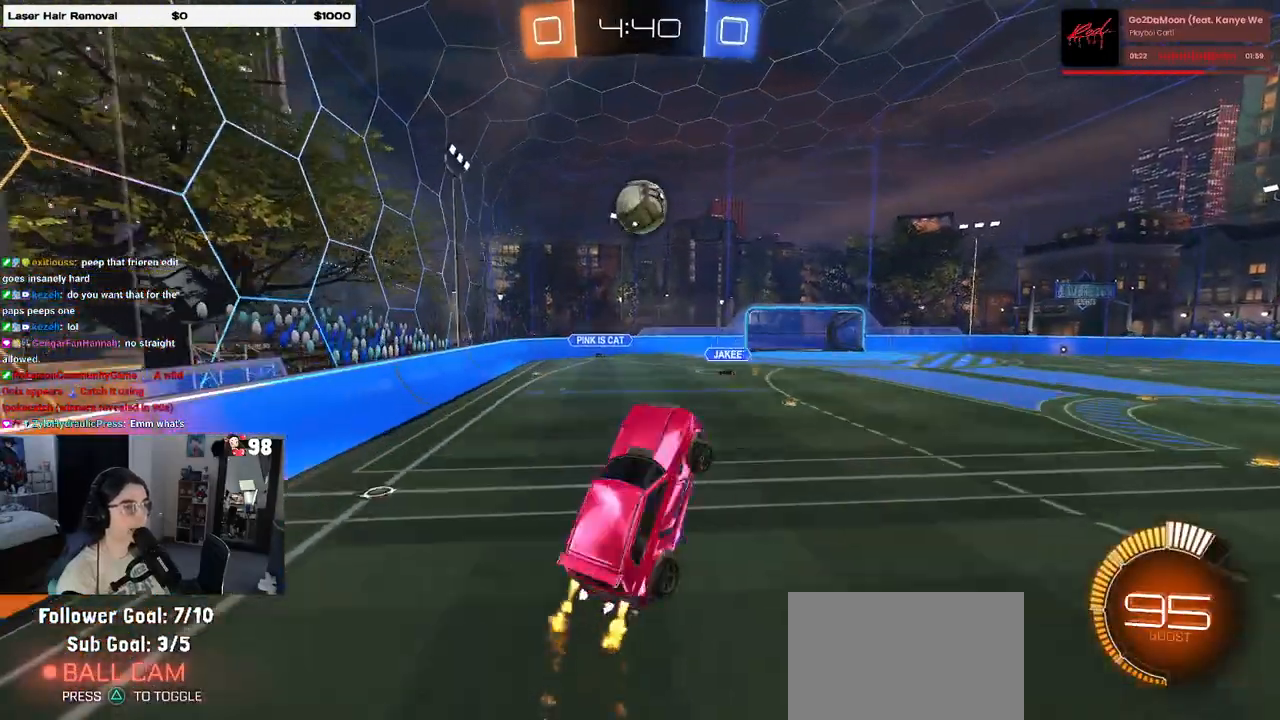
{"buttons": ["L1", "R1"], "left_stick": "up-right", "right_stick": "center", "events": [[50, "left_stick", "center"], [100, "R1", "up"], [100, "left_stick", "down-left"], [283, "R1", "down"], [300, "left_stick", "center"], [383, "left_stick", "right"], [400, "R1", "up"], [500, "R1", "down"], [500, "left_stick", "up-right"]]}
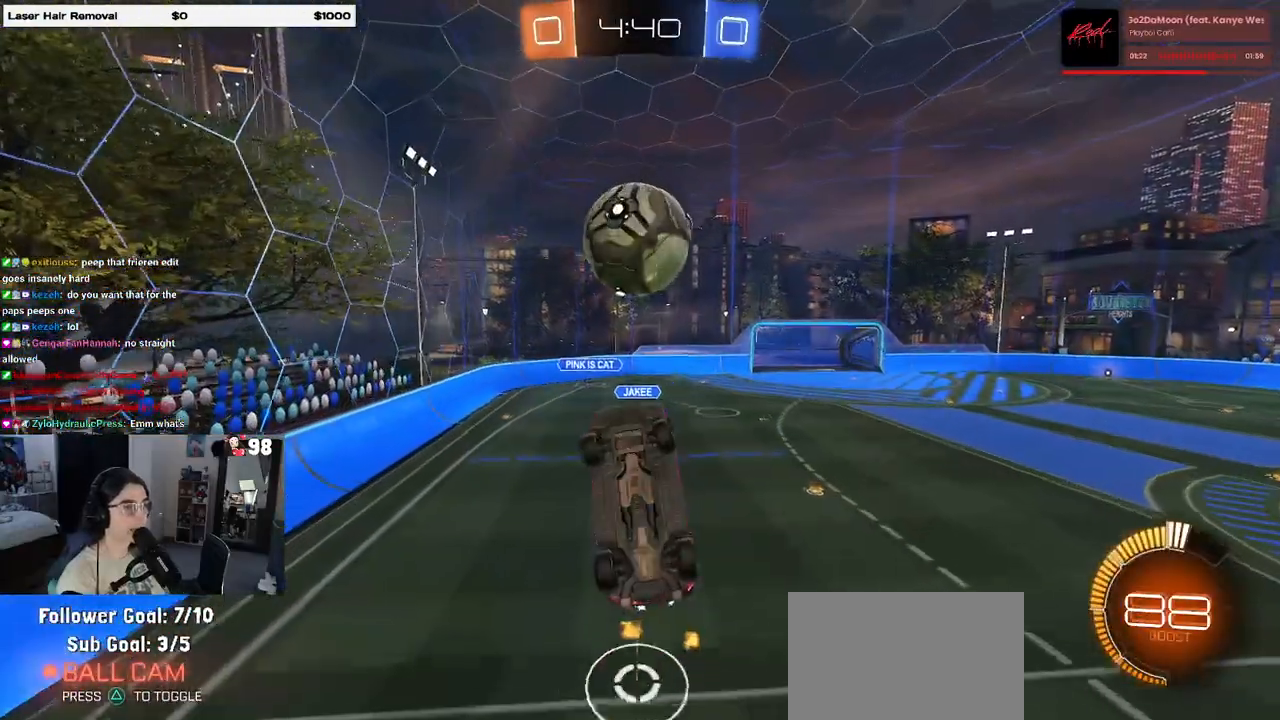
{"buttons": ["L1", "R1"], "left_stick": "up", "right_stick": "center", "events": [[200, "left_stick", "down-left"], [500, "left_stick", "up"]]}
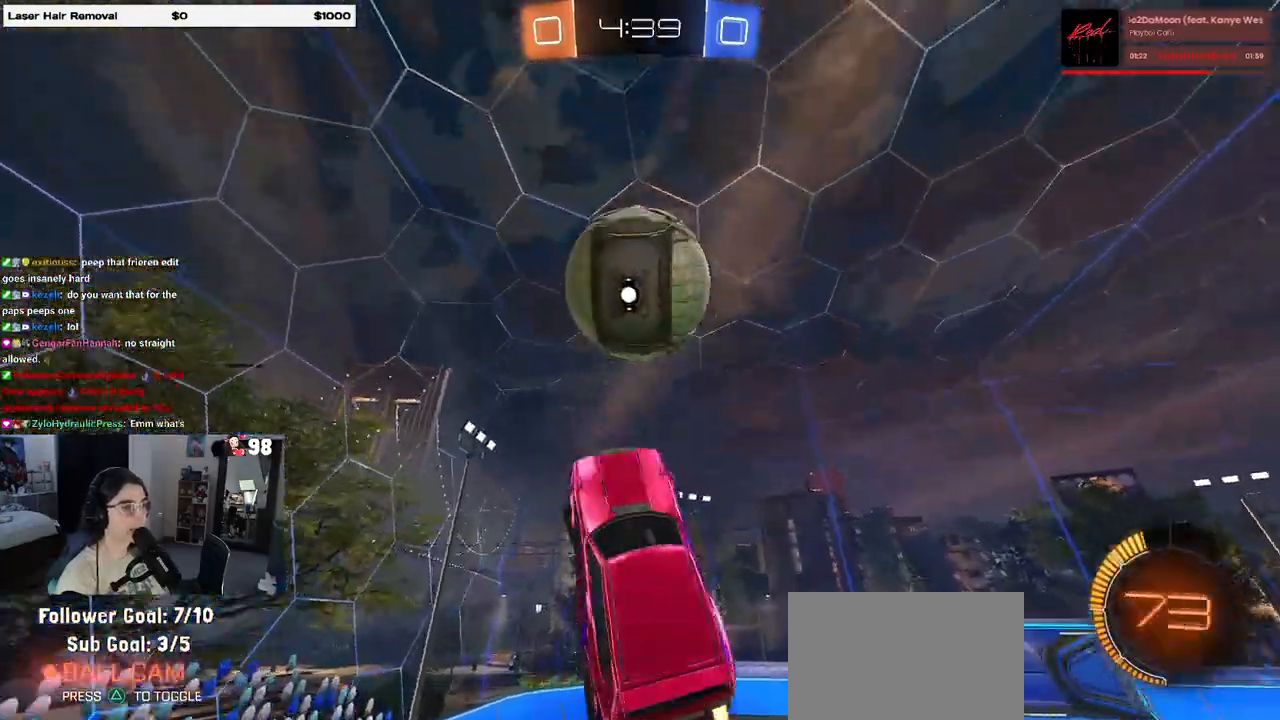
{"buttons": ["L1", "R1"], "left_stick": "up", "right_stick": "center", "events": [[267, "left_stick", "right"], [483, "left_stick", "up"]]}
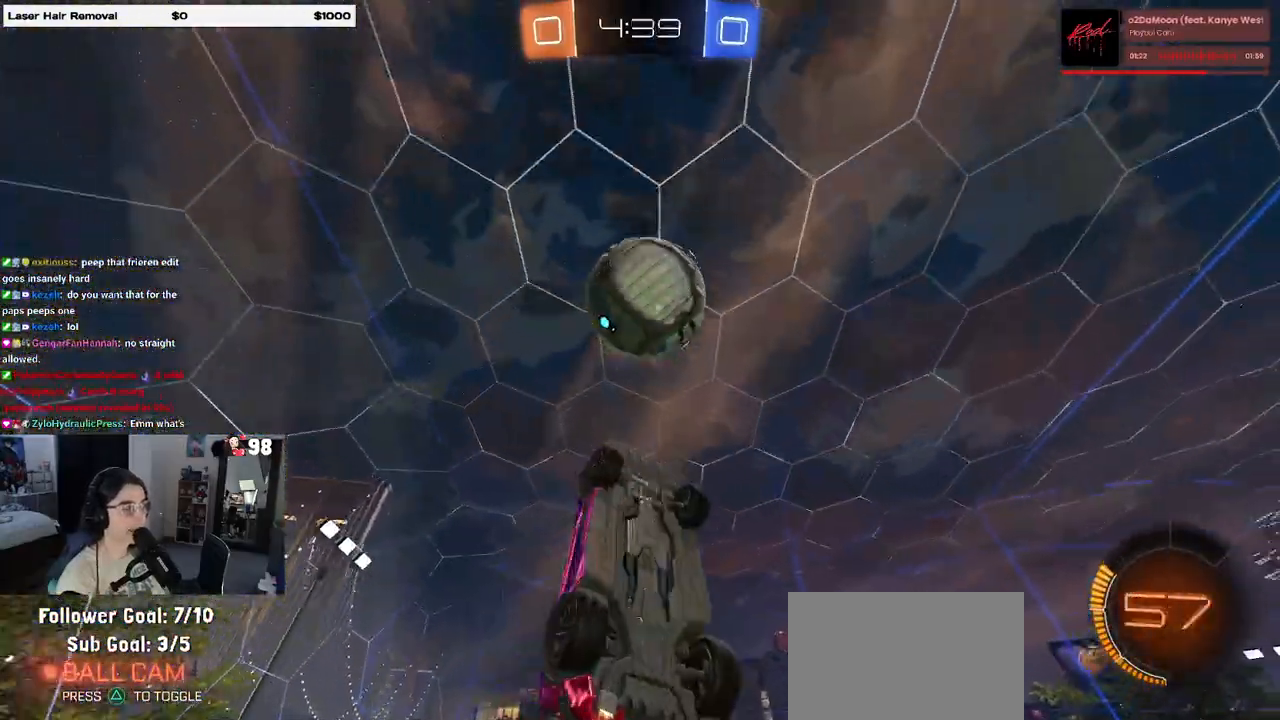
{"buttons": ["L1", "R1"], "left_stick": "up-left", "right_stick": "center", "events": [[50, "left_stick", "left"], [83, "R1", "up"], [217, "left_stick", "down-left"], [267, "R1", "down"], [383, "left_stick", "left"], [483, "left_stick", "up-left"]]}
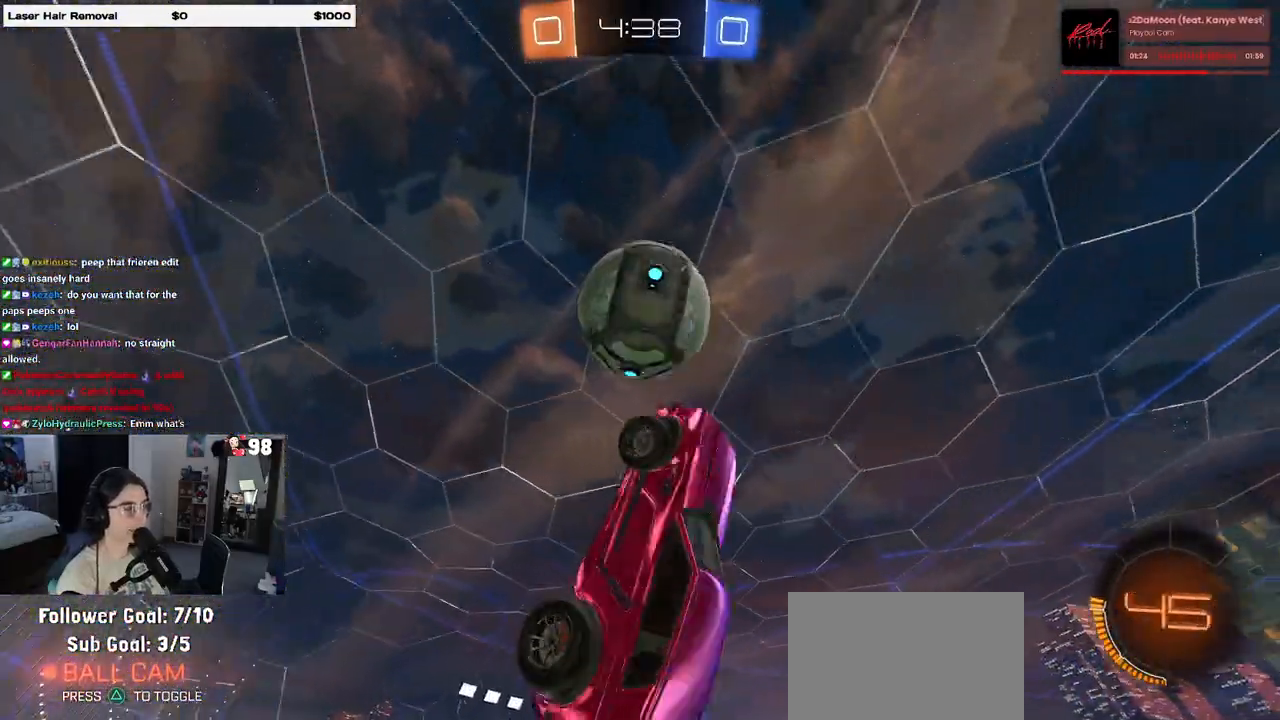
{"buttons": [], "left_stick": "down-left", "right_stick": "center", "events": [[67, "R1", "up"], [167, "left_stick", "left"], [267, "left_stick", "down-left"], [400, "L1", "up"]]}
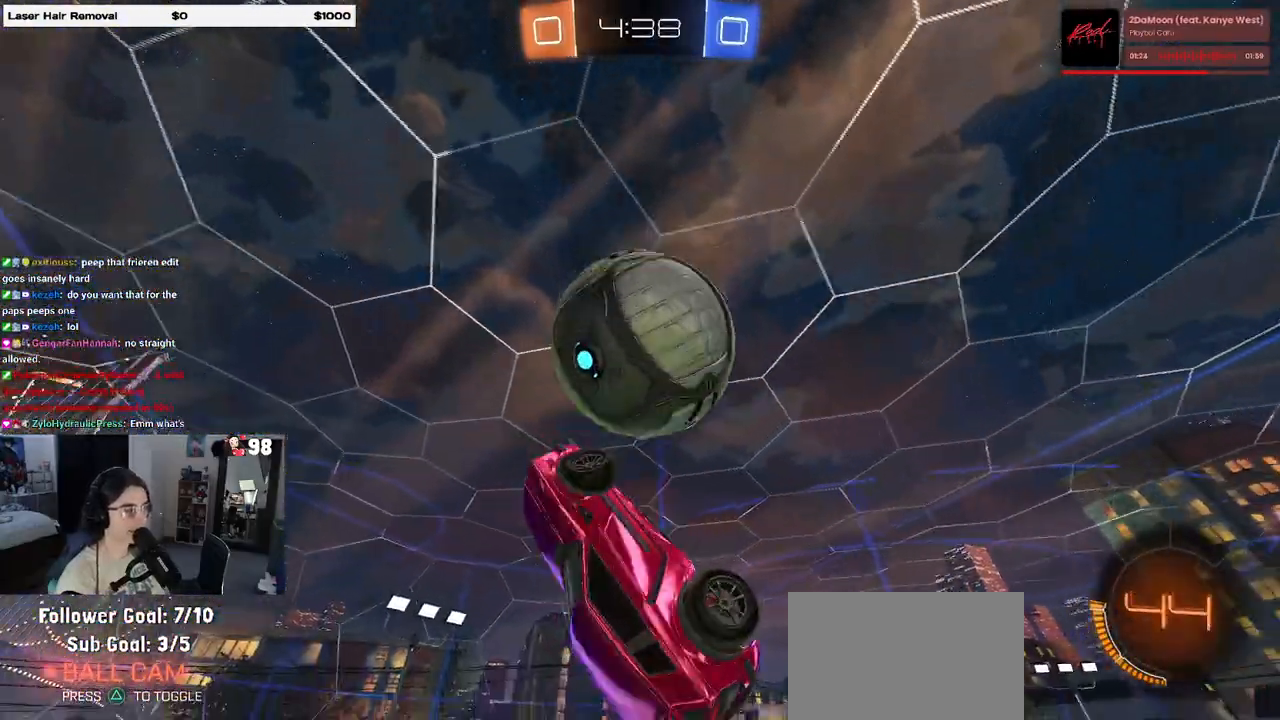
{"buttons": [], "left_stick": "center", "right_stick": "center", "events": [[100, "left_stick", "left"], [150, "R1", "down"], [200, "left_stick", "center"], [233, "R1", "up"]]}
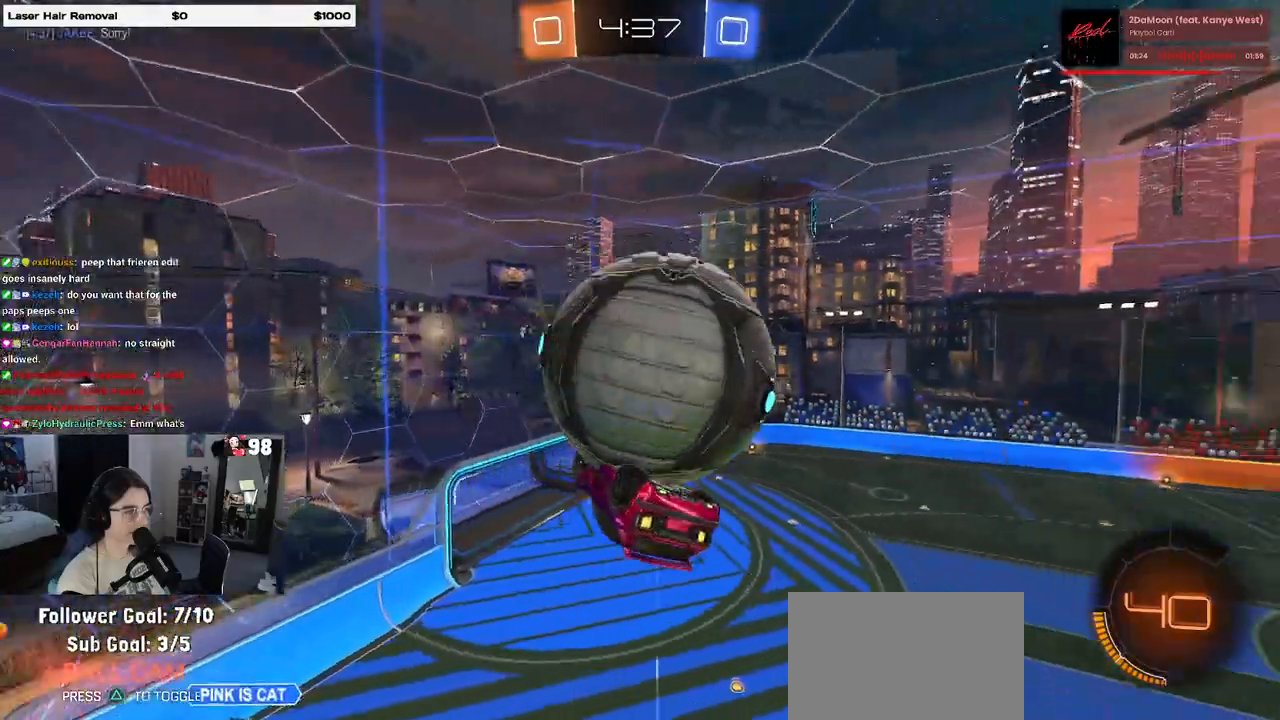
{"buttons": [], "left_stick": "down-left", "right_stick": "center", "events": [[67, "left_stick", "up-right"], [117, "CROSS", "down"], [167, "CROSS", "up"], [283, "left_stick", "center"], [450, "left_stick", "down-left"]]}
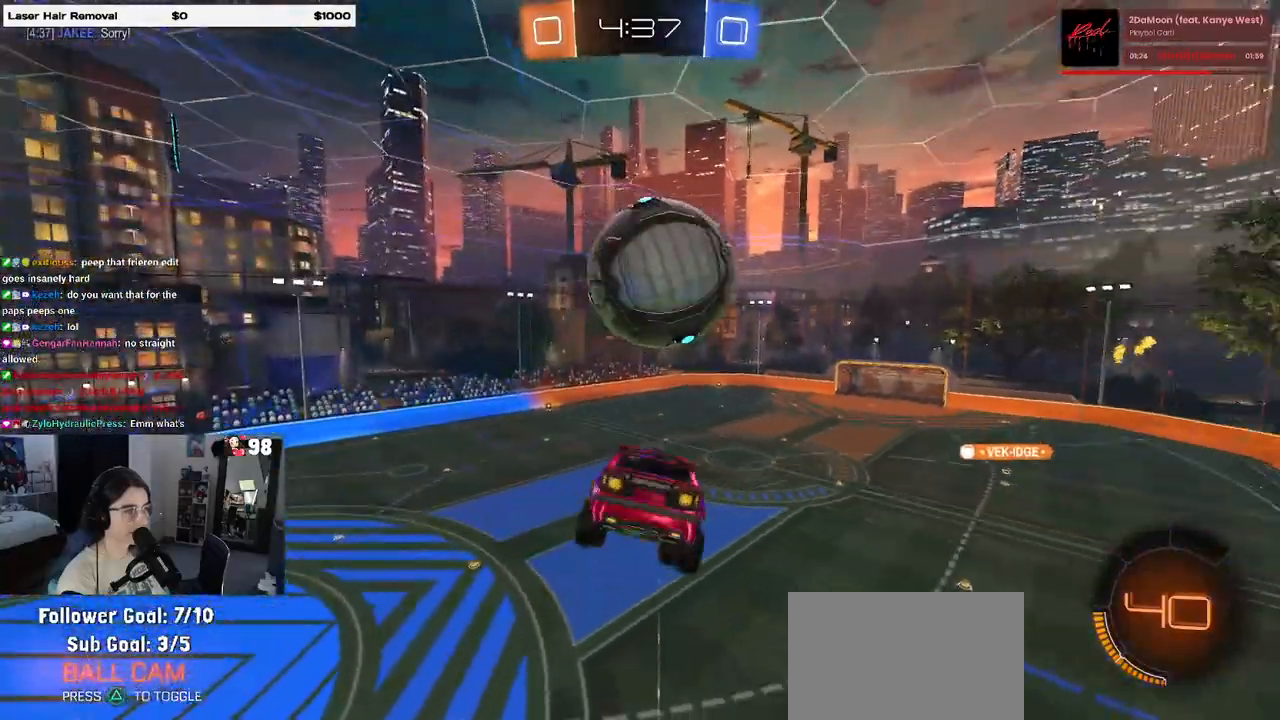
{"buttons": [], "left_stick": "down-right", "right_stick": "center", "events": [[33, "left_stick", "down"], [200, "left_stick", "down-right"]]}
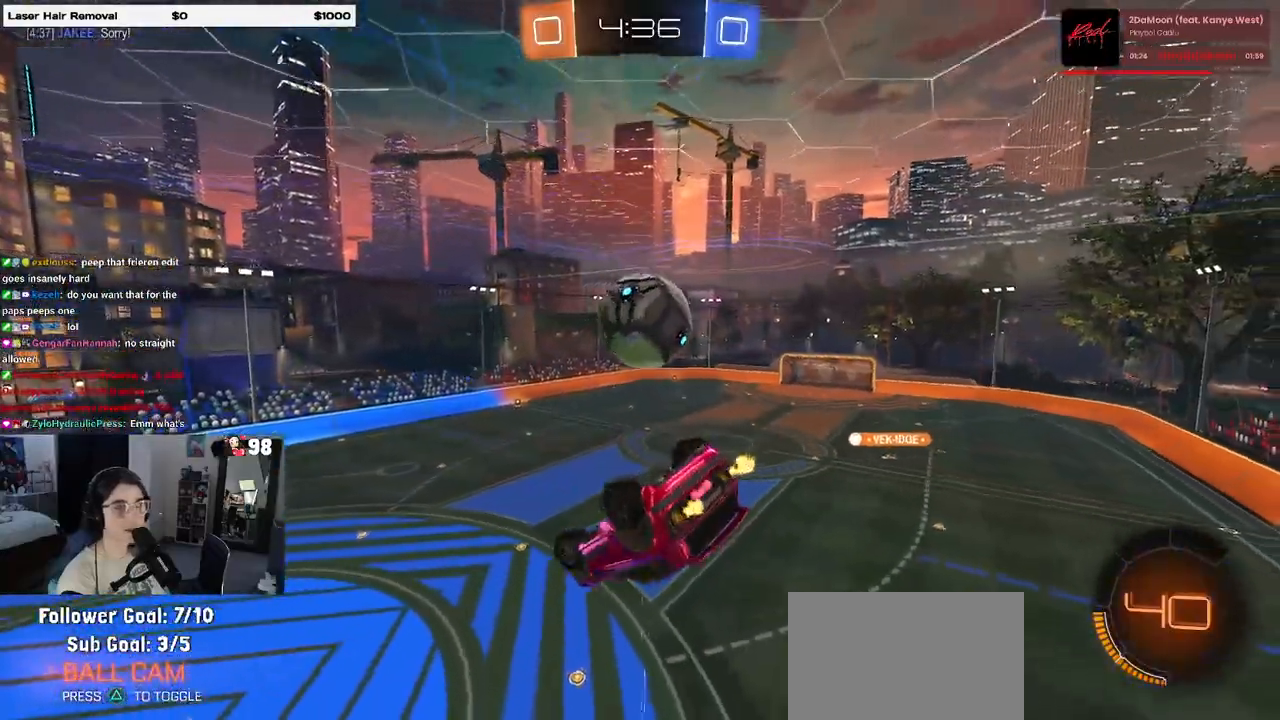
{"buttons": ["SQUARE"], "left_stick": "center", "right_stick": "center", "events": [[33, "left_stick", "center"], [67, "SQUARE", "down"], [100, "left_stick", "left"], [333, "left_stick", "center"]]}
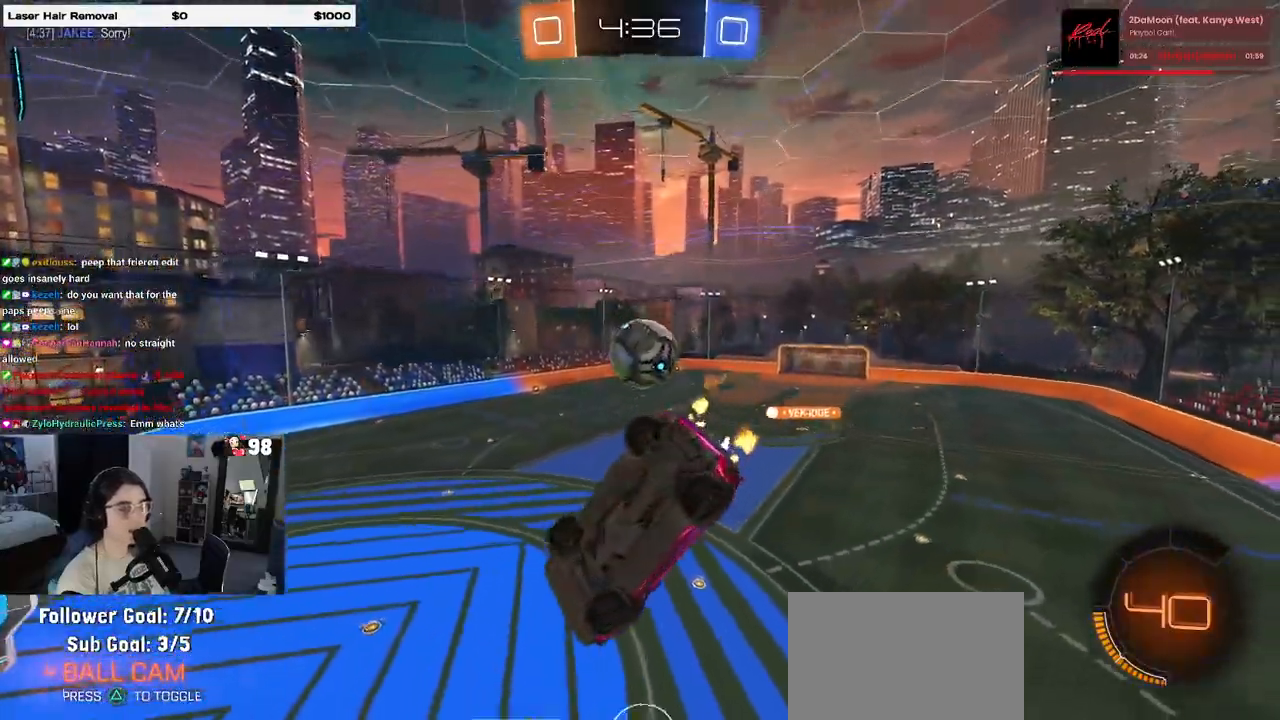
{"buttons": ["CROSS", "SQUARE"], "left_stick": "down-left", "right_stick": "center", "events": [[350, "left_stick", "down-left"], [483, "CROSS", "down"]]}
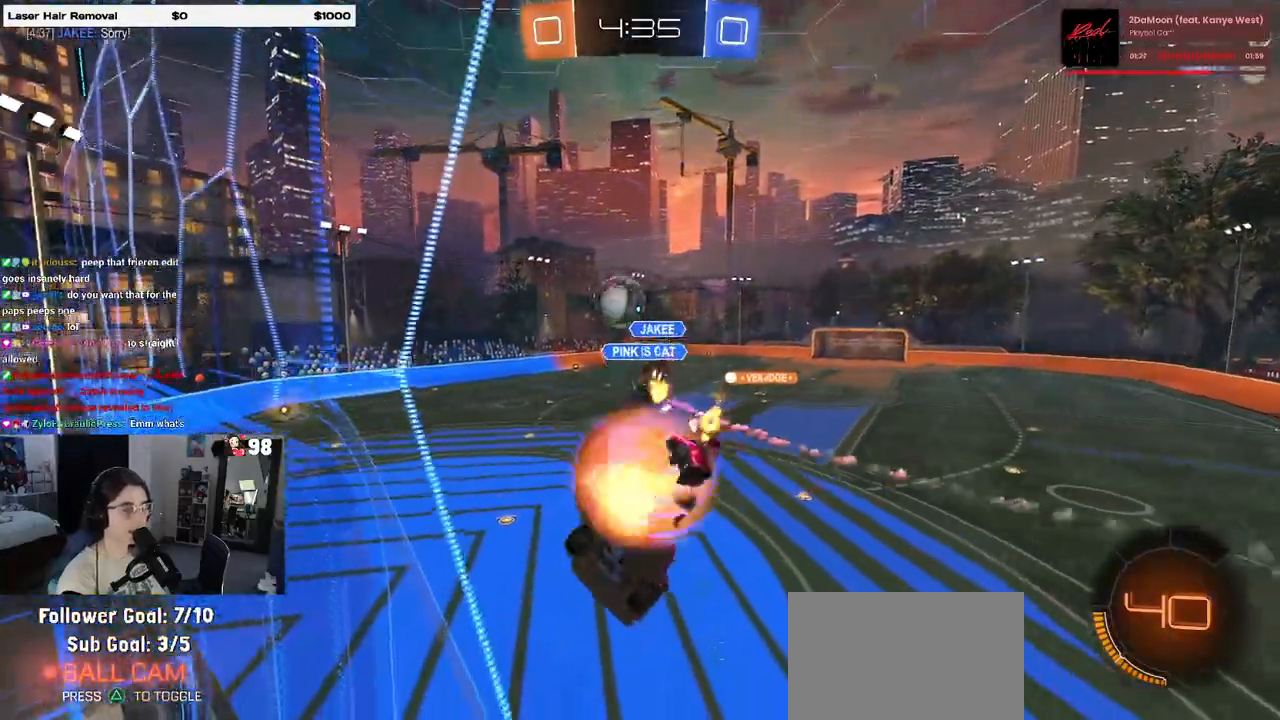
{"buttons": ["R1"], "left_stick": "up", "right_stick": "center", "events": [[150, "CROSS", "up"], [283, "SQUARE", "up"], [400, "left_stick", "center"], [467, "left_stick", "up"], [500, "R1", "down"]]}